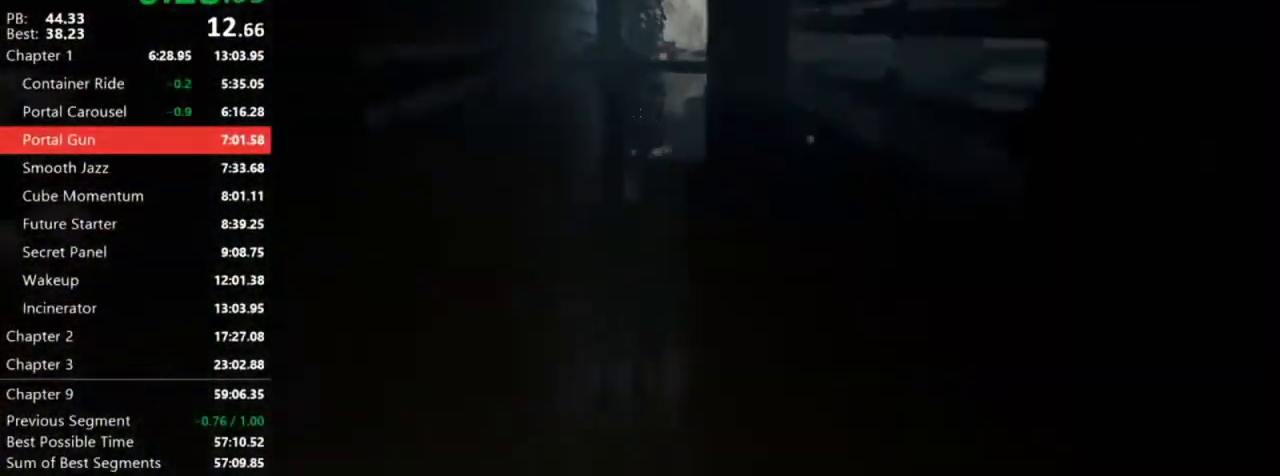
Gameplay with keyboard and mouse; each line is a JSON object with the keys and mouse buttons held at the frame after it. "events" lists presses ("down") and releases ("up") of "1", "3", "4", "5", "a", "alt", "c", "ctrl", "d", "e", "escape", "f", "q", "r", "s", "shift", "space", "tab", "w", "x", "z", "mouse_left", "mouse_right", "mouse_mb4" and "mouse_wheel_down" between this image and that frame as [ms after this image, input, new state], when the widget could be followed in between. "mouse_left", "mouse_right", "mouse_mb4", "mouse_wheel_down" = the "left", "right", "mb4", "wheel_down" buttons of the "mouse" list. No other keys are recorded. Mouse movement is not recorded. Not read: 2 mouse_mb5 mouse_middle mouse_wheel_up v.
{"keys": ["a"], "mouse": [], "events": [[34, "a", "up"], [34, "d", "down"], [467, "a", "down"], [467, "d", "up"]]}
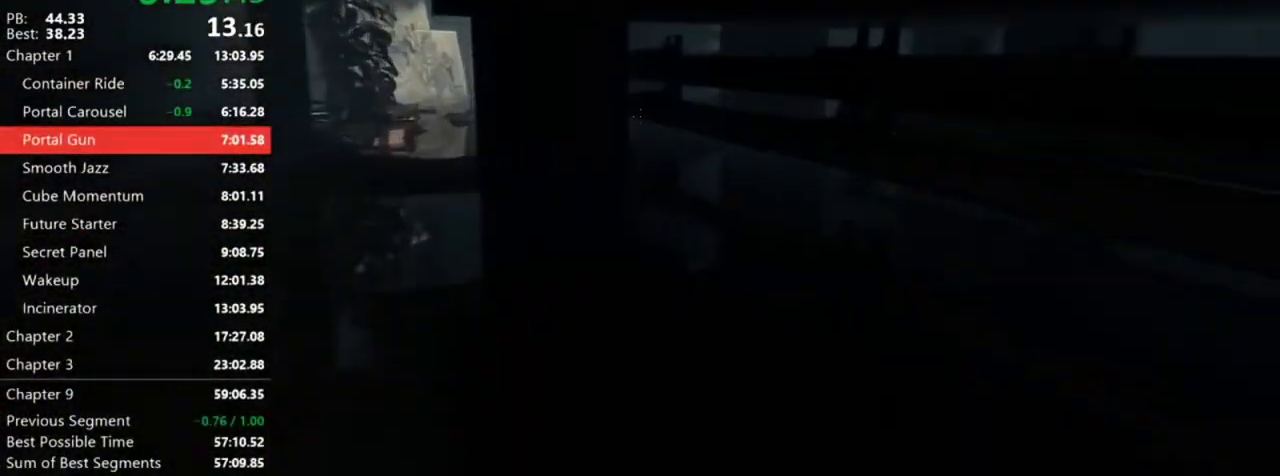
{"keys": ["d", "shift"], "mouse": [], "events": [[17, "shift", "down"], [200, "mouse_wheel_down", "down"], [317, "a", "up"], [384, "d", "down"], [384, "mouse_wheel_down", "up"]]}
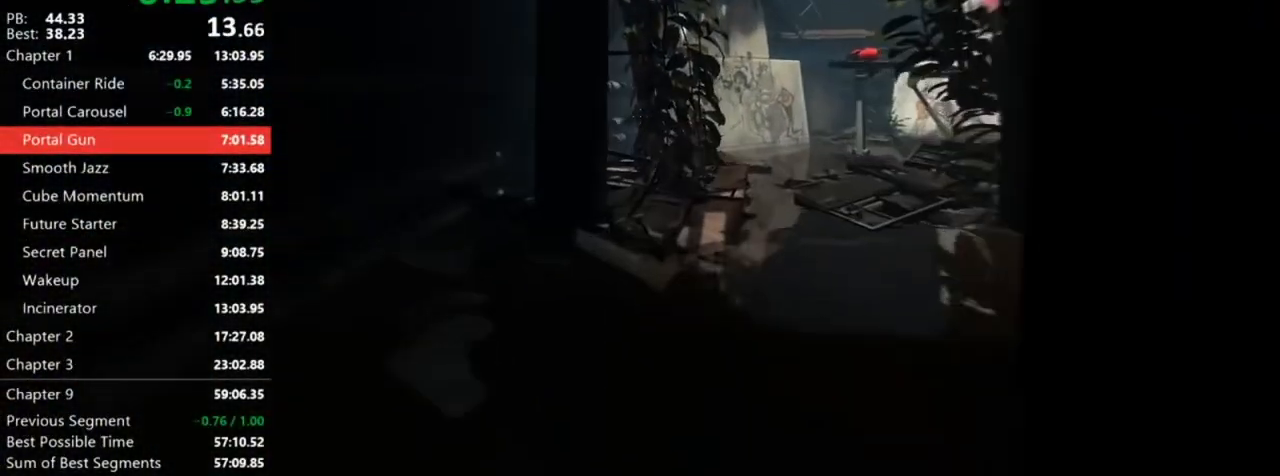
{"keys": ["a"], "mouse": [], "events": [[67, "shift", "up"], [350, "a", "down"], [350, "d", "up"]]}
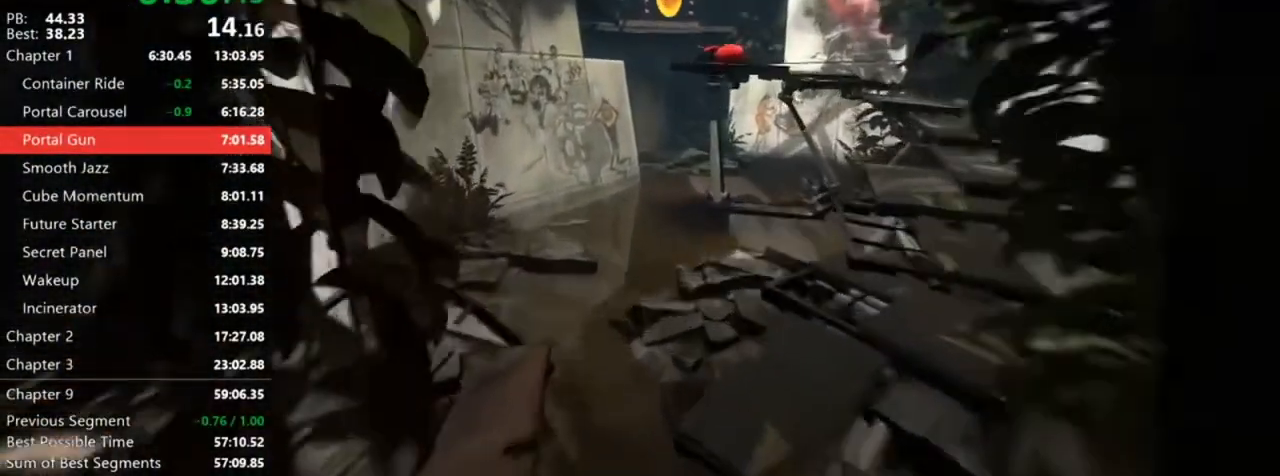
{"keys": ["a"], "mouse": []}